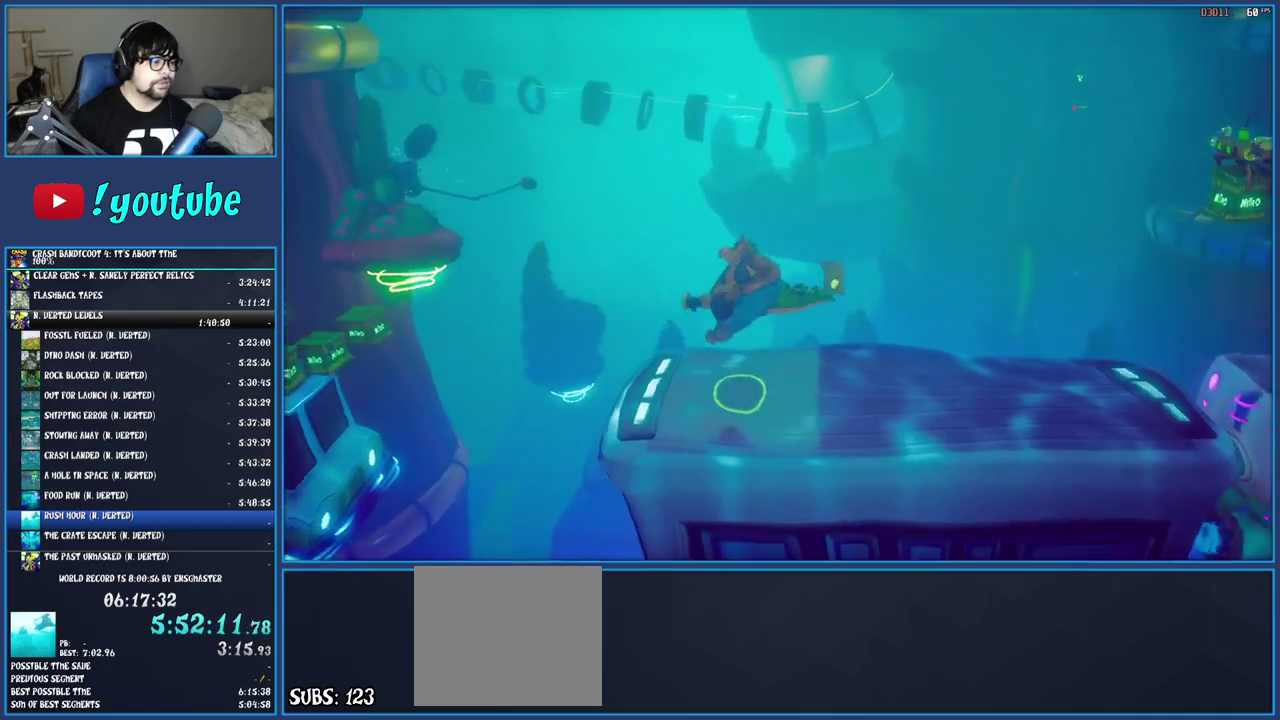
Gameplay with a controller (PlayStation layout); each line is a JSON object with the inputs held at the frame after it. "events" lists button and stick changes between this image and that frame as [ms after this image, input, new state], when the widget could be followed in between. Not read: L3 R3.
{"buttons": ["CROSS"], "left_stick": "left", "right_stick": "center", "events": [[450, "CROSS", "down"]]}
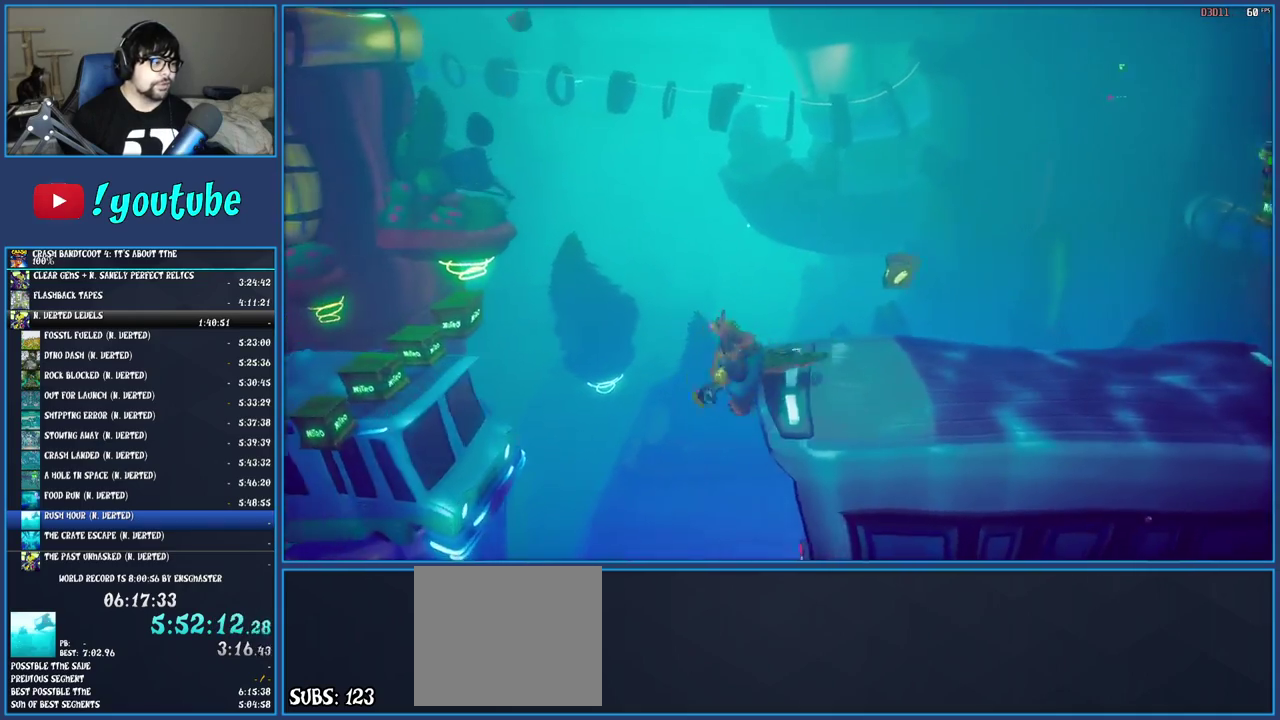
{"buttons": [], "left_stick": "left", "right_stick": "center", "events": [[183, "CROSS", "up"]]}
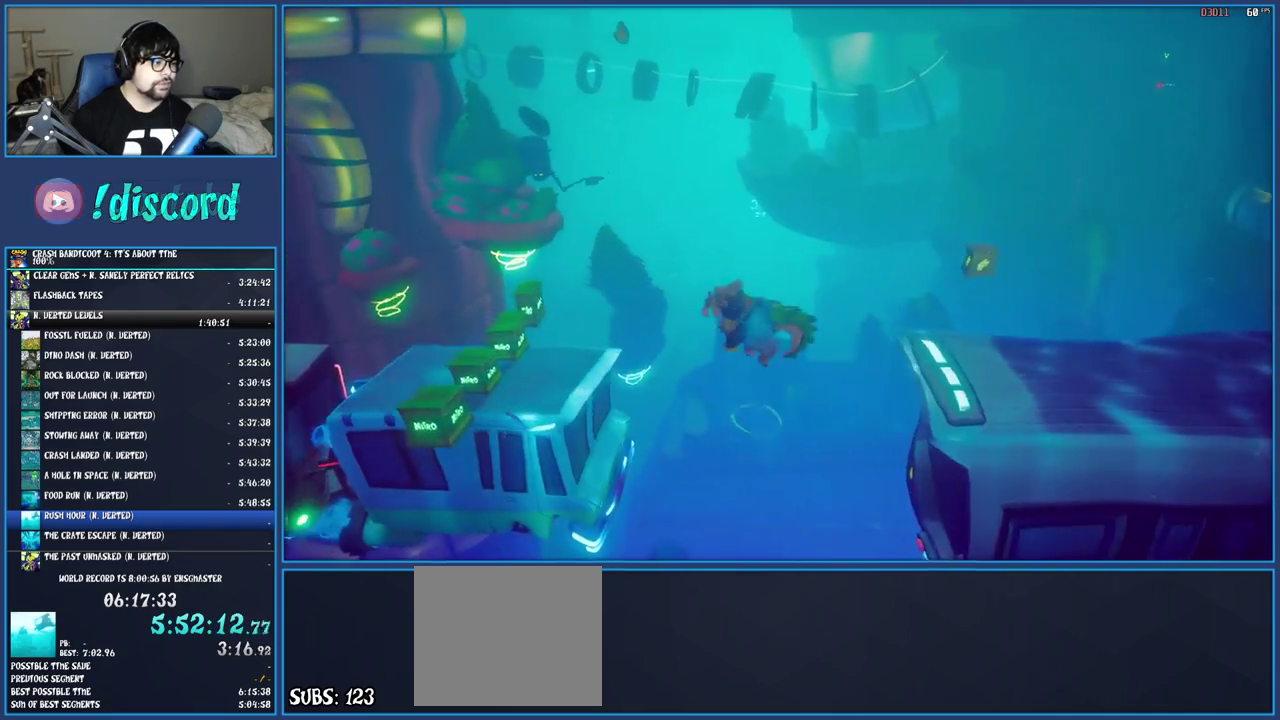
{"buttons": [], "left_stick": "left", "right_stick": "center", "events": []}
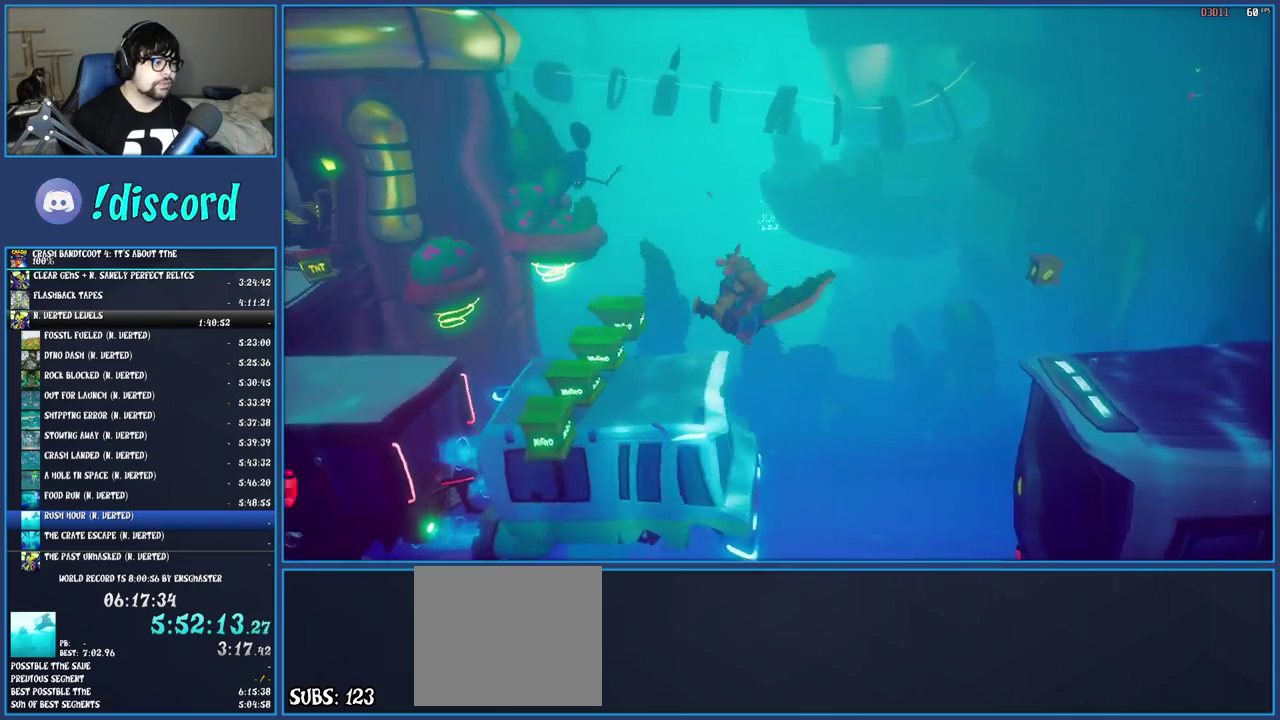
{"buttons": ["CROSS"], "left_stick": "left", "right_stick": "center", "events": [[100, "left_stick", "center"], [367, "left_stick", "left"], [383, "CROSS", "down"]]}
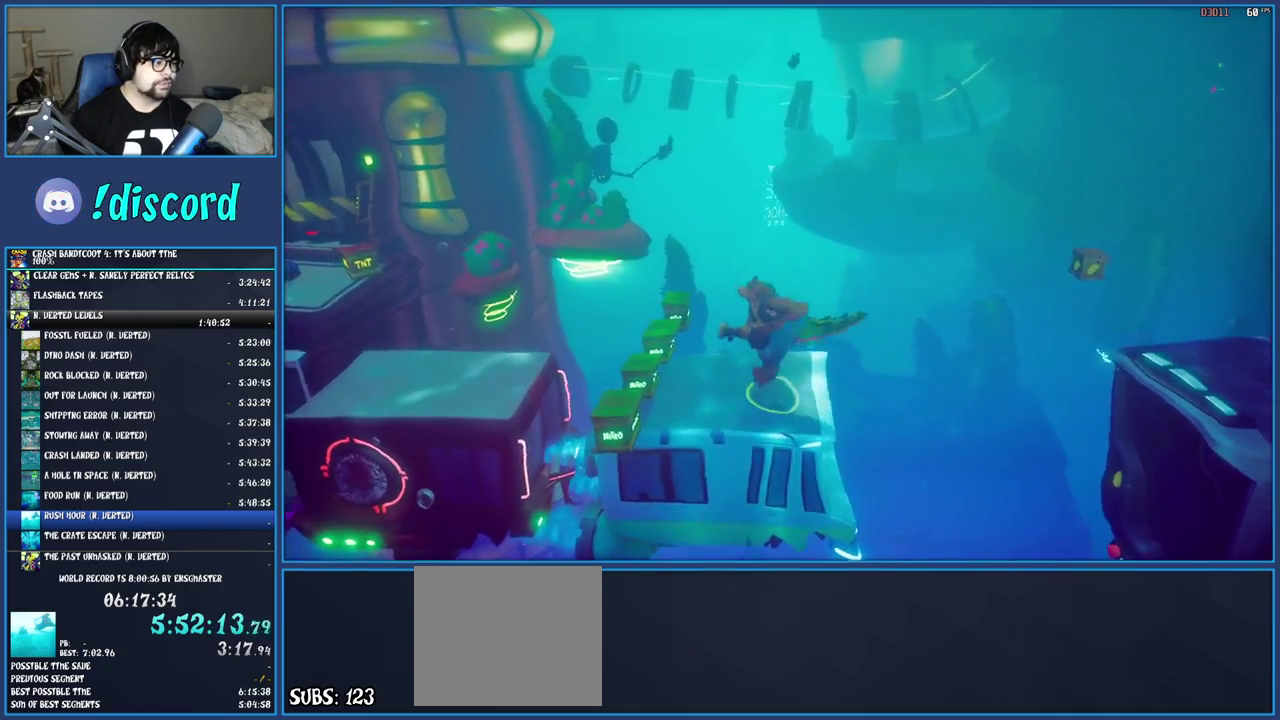
{"buttons": [], "left_stick": "left", "right_stick": "center", "events": [[50, "CROSS", "up"], [117, "CROSS", "down"], [267, "CROSS", "up"]]}
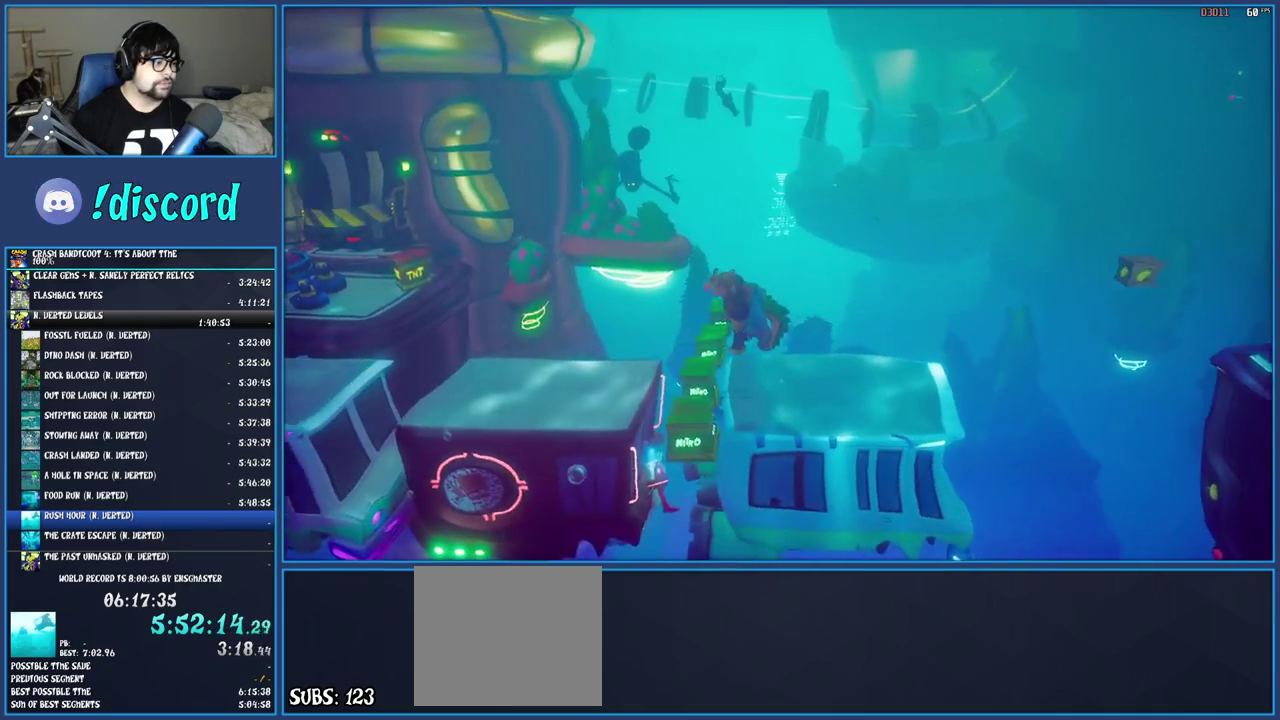
{"buttons": [], "left_stick": "left", "right_stick": "center", "events": []}
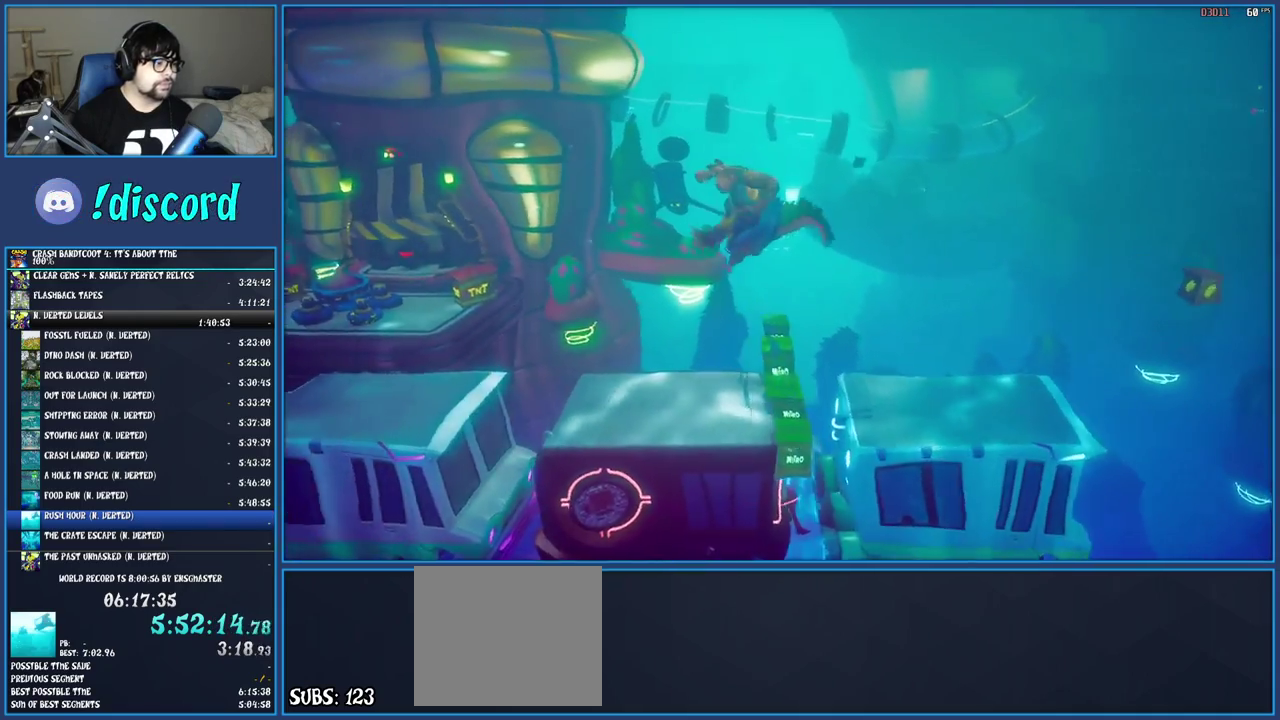
{"buttons": [], "left_stick": "center", "right_stick": "center", "events": [[400, "left_stick", "center"]]}
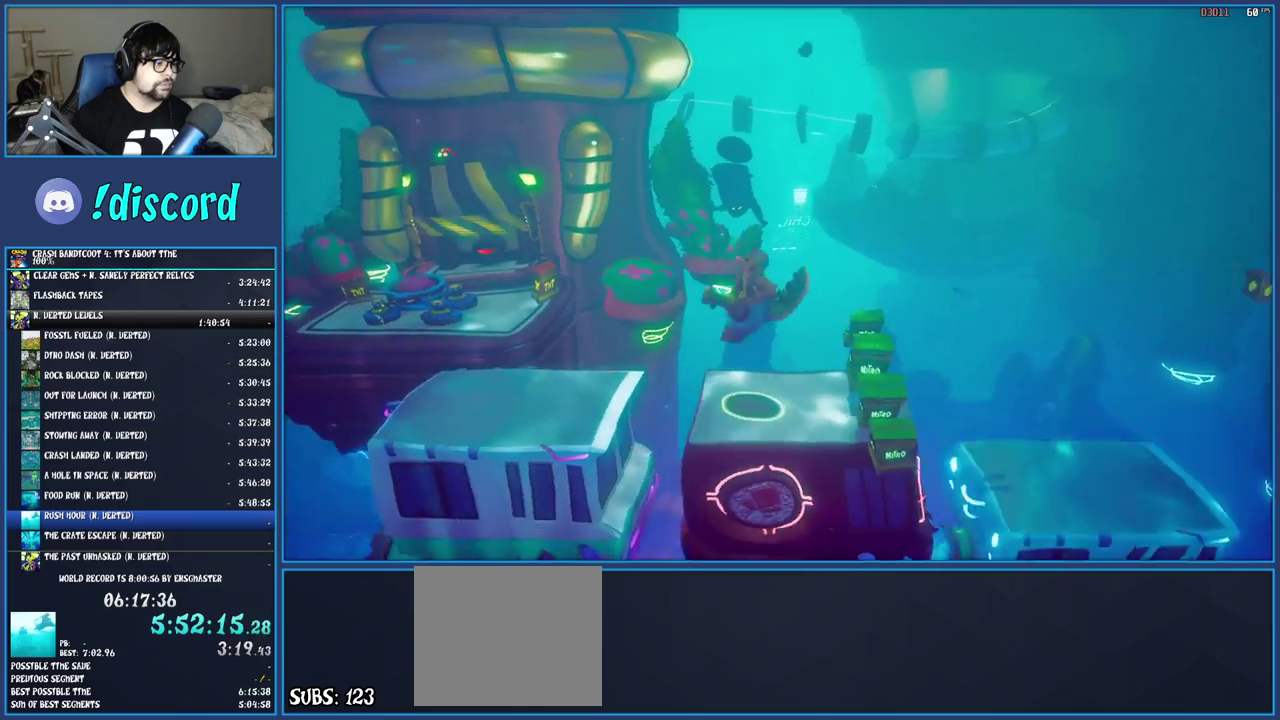
{"buttons": [], "left_stick": "left", "right_stick": "center", "events": [[317, "CROSS", "down"], [333, "left_stick", "left"], [483, "CROSS", "up"]]}
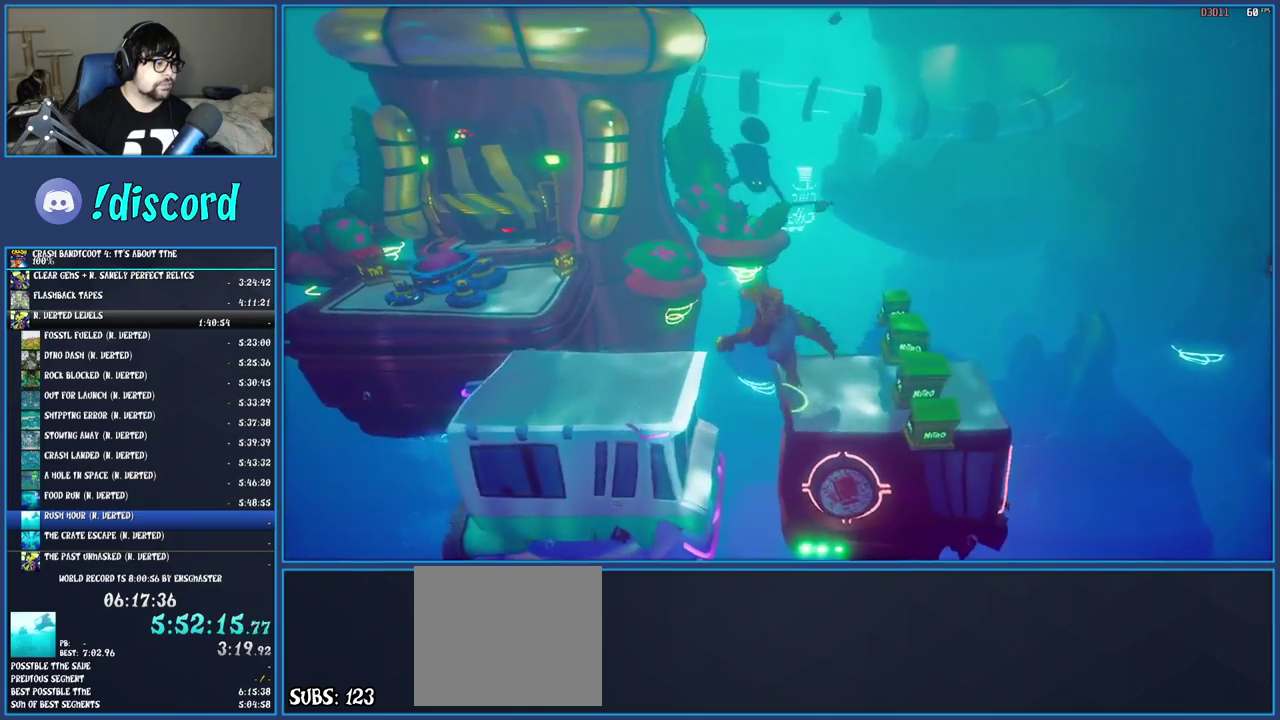
{"buttons": [], "left_stick": "left", "right_stick": "center", "events": []}
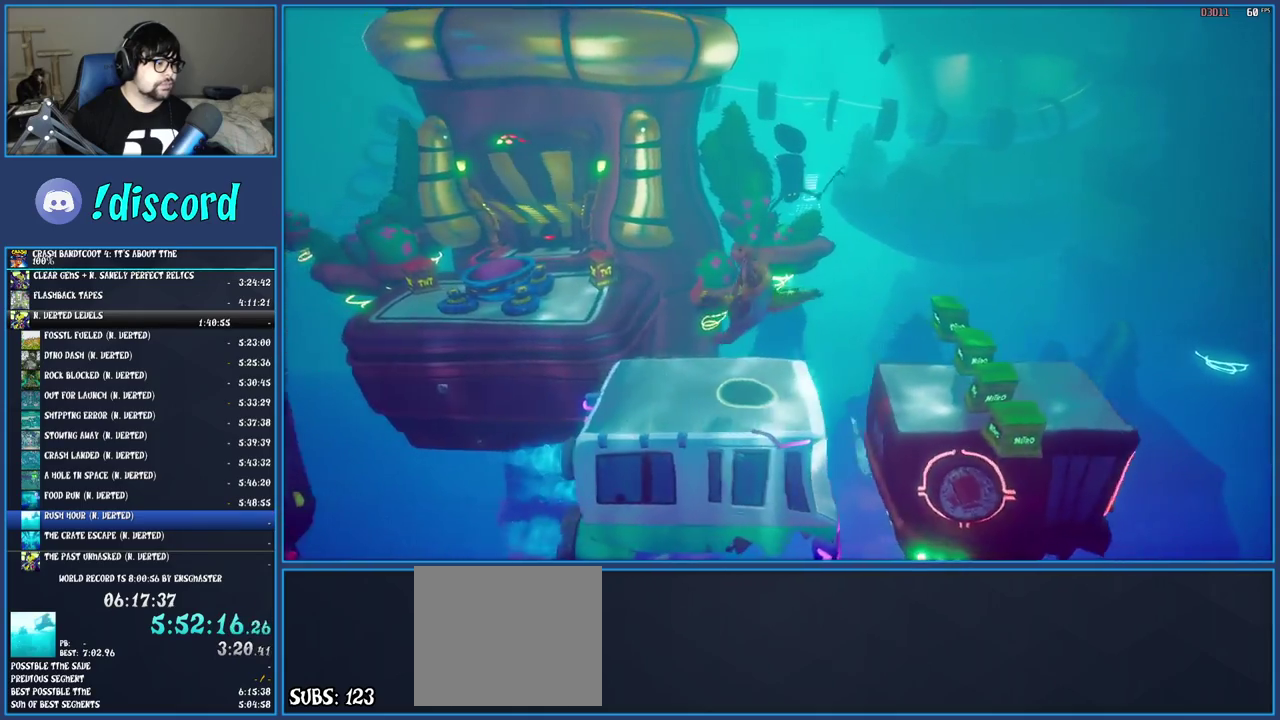
{"buttons": ["CROSS"], "left_stick": "left", "right_stick": "center", "events": [[483, "CROSS", "down"]]}
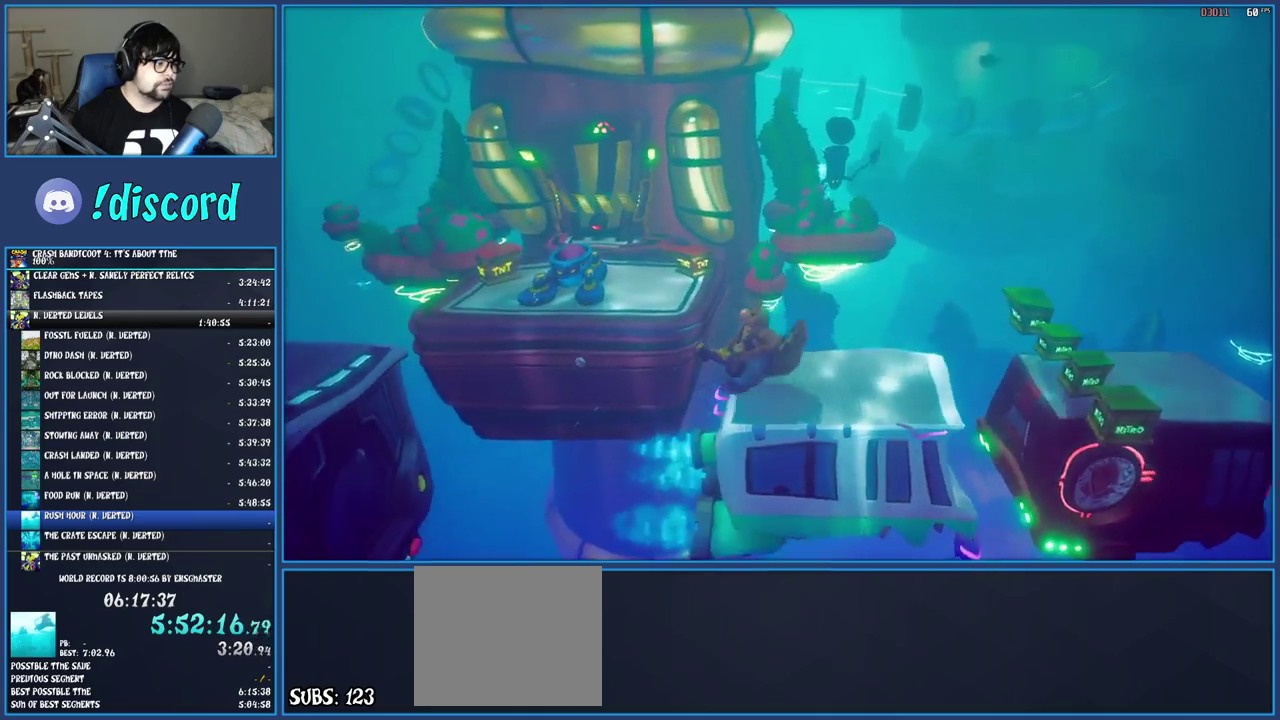
{"buttons": ["CROSS"], "left_stick": "left", "right_stick": "center", "events": [[133, "CROSS", "up"], [333, "CROSS", "down"]]}
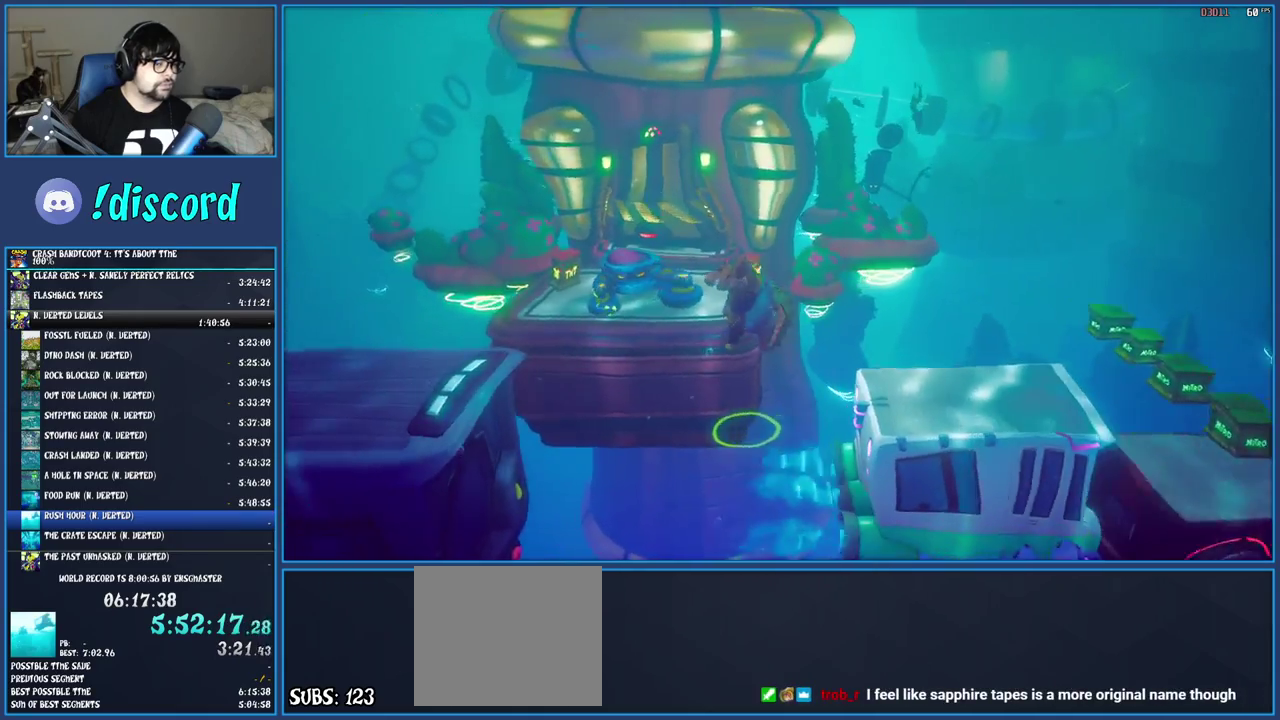
{"buttons": [], "left_stick": "left", "right_stick": "center", "events": [[200, "CROSS", "up"]]}
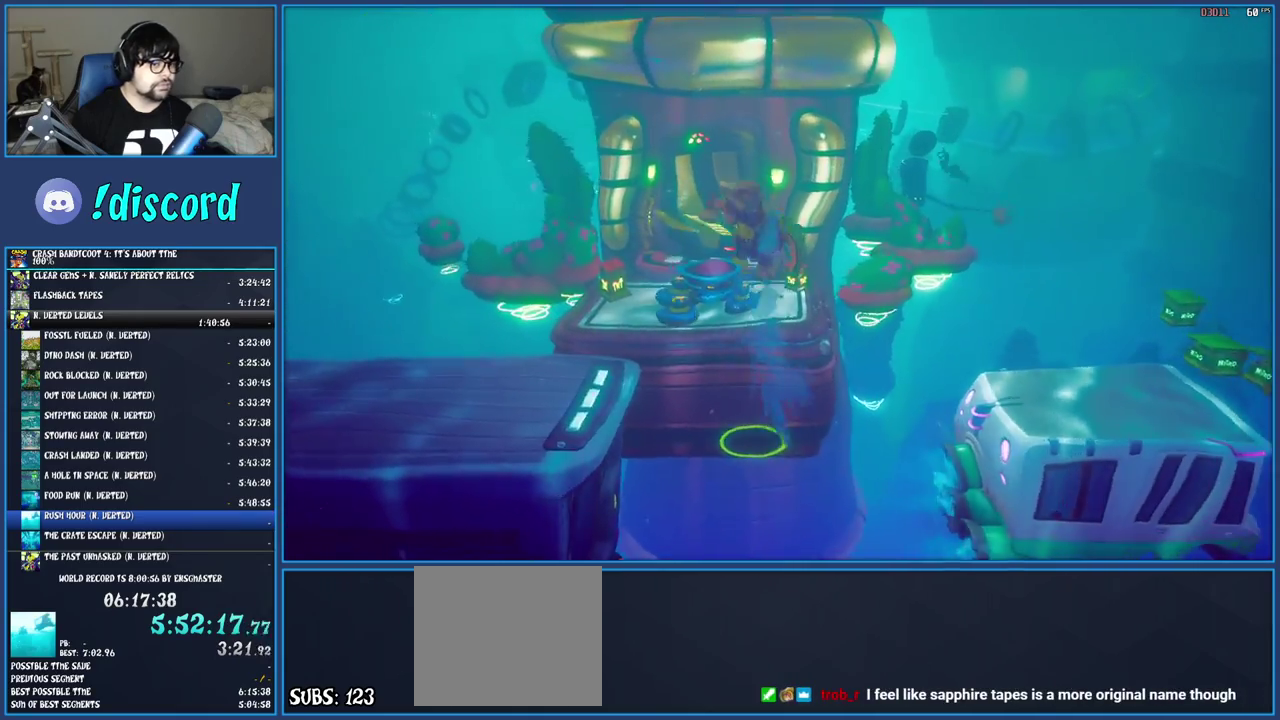
{"buttons": [], "left_stick": "left", "right_stick": "center", "events": []}
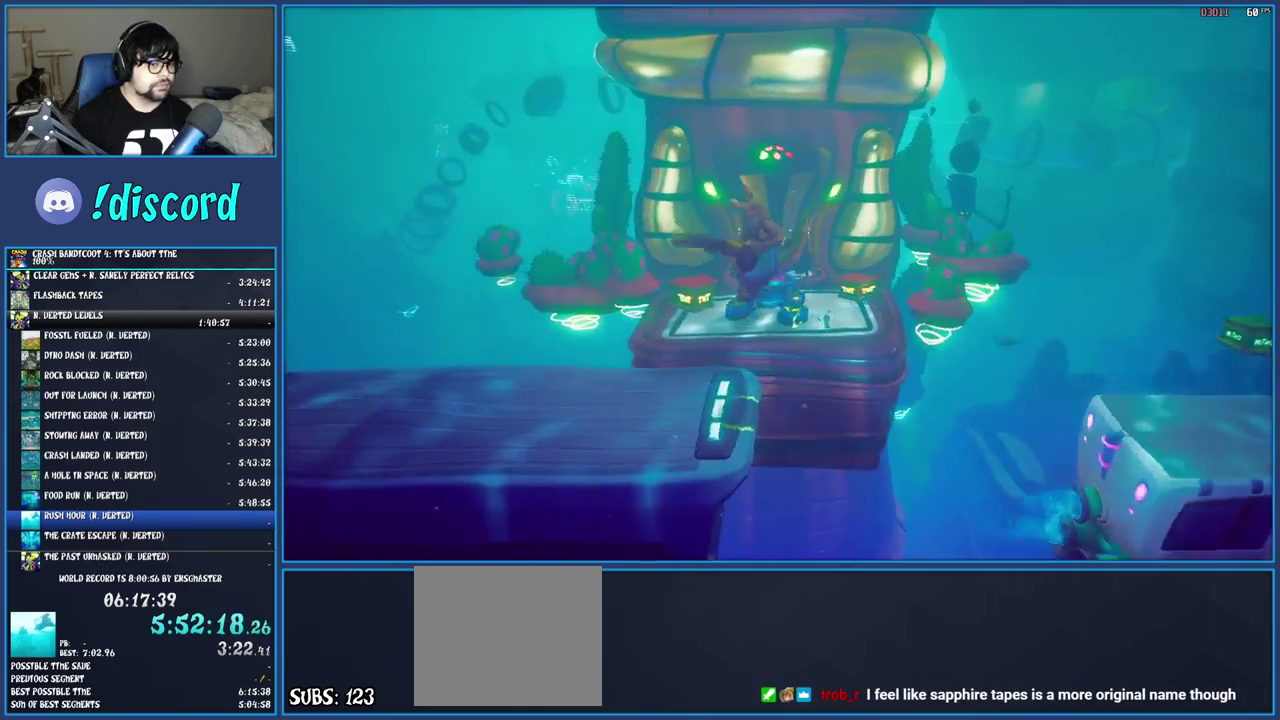
{"buttons": [], "left_stick": "left", "right_stick": "center", "events": []}
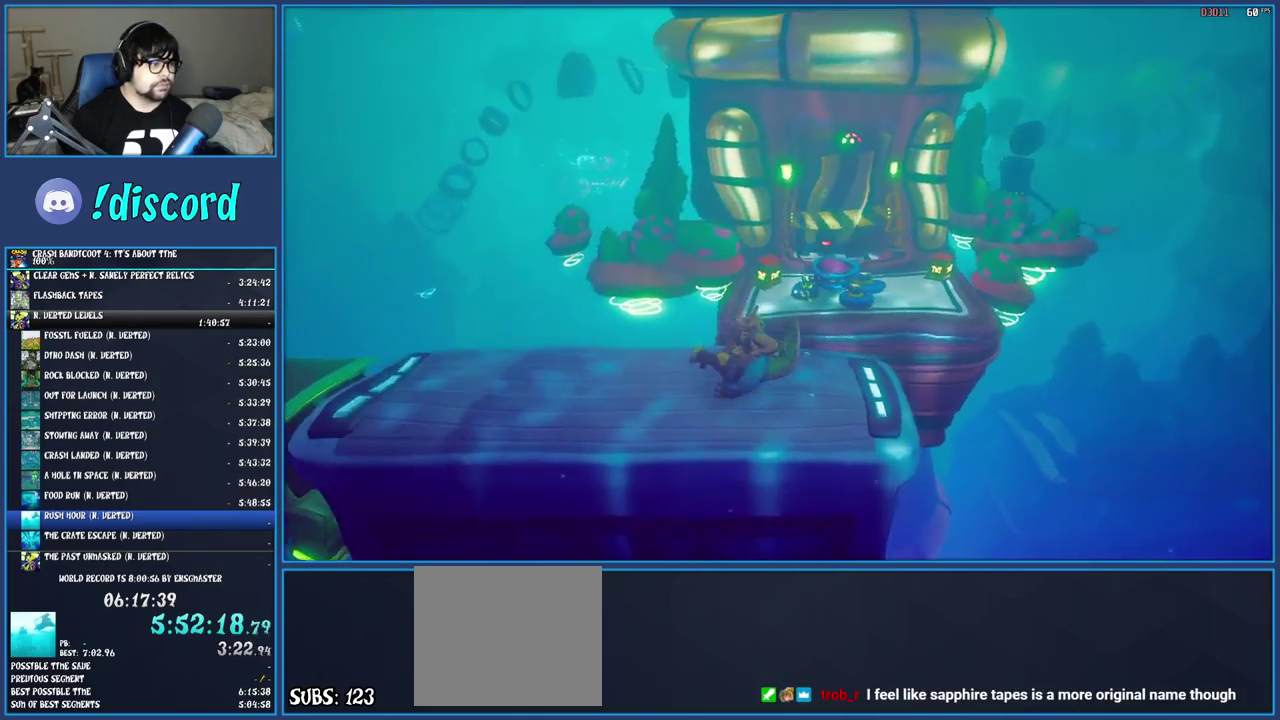
{"buttons": [], "left_stick": "left", "right_stick": "center", "events": [[83, "CROSS", "down"], [217, "CROSS", "up"]]}
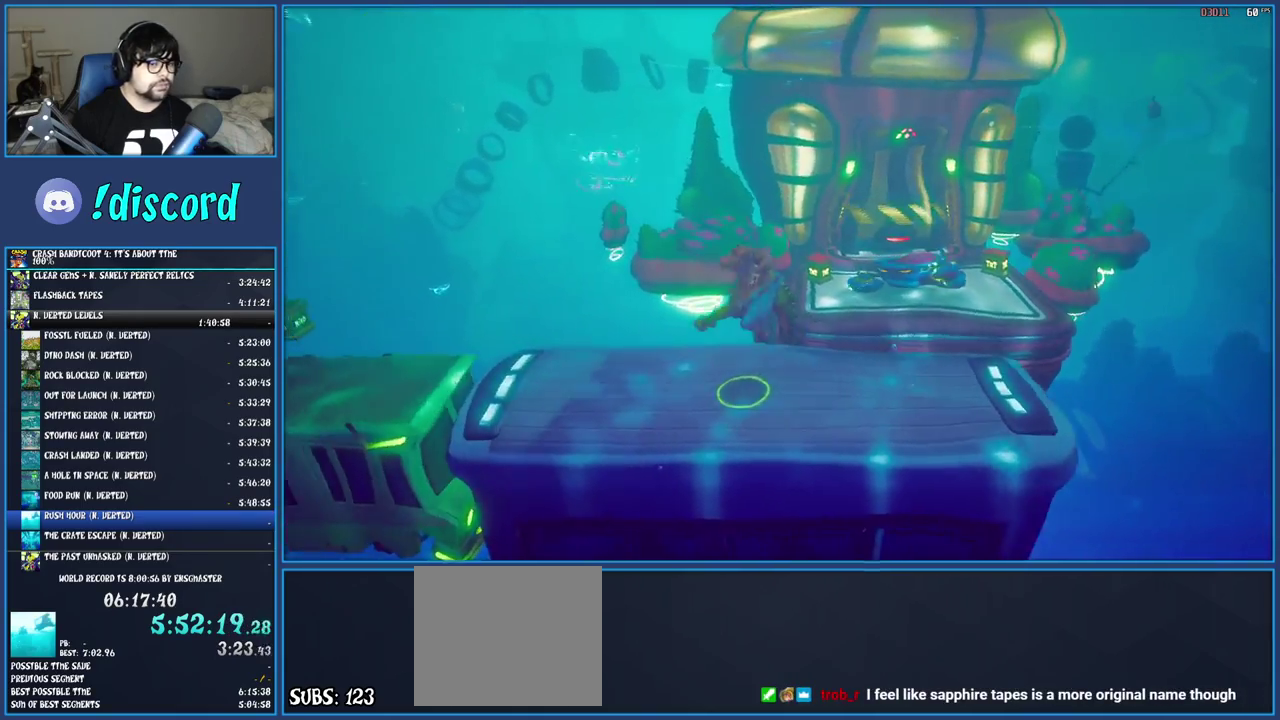
{"buttons": [], "left_stick": "left", "right_stick": "center", "events": []}
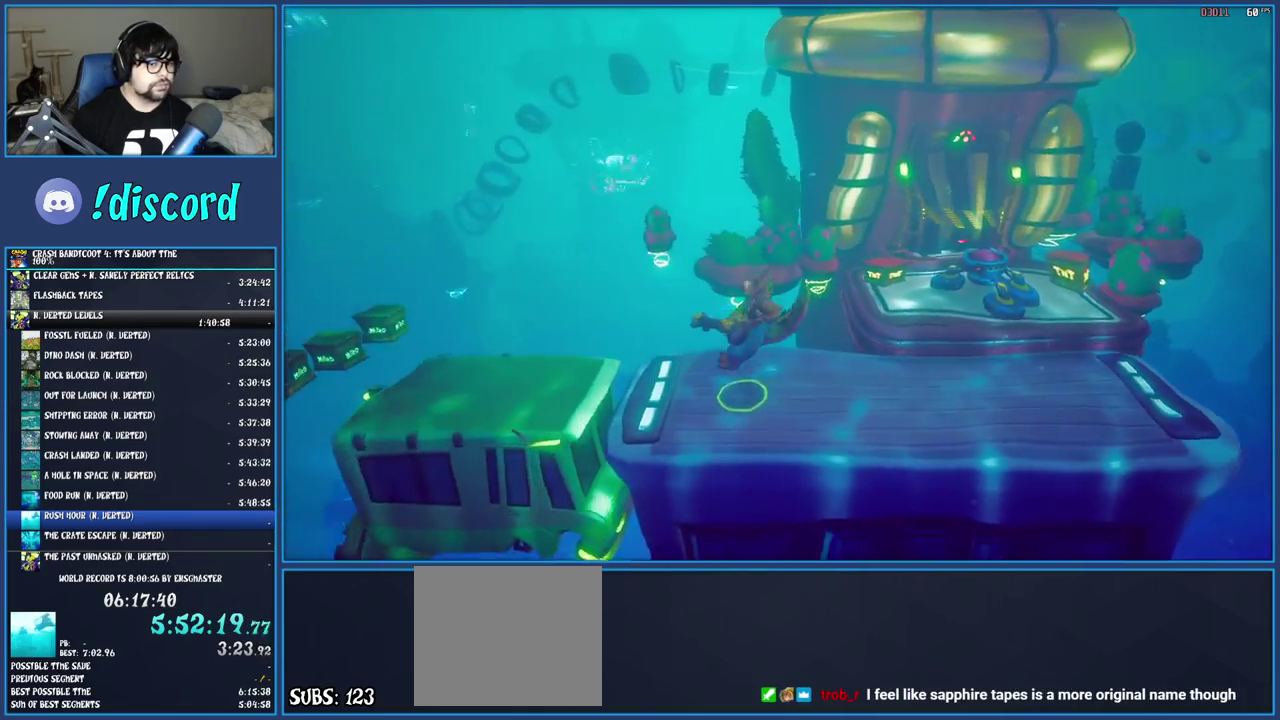
{"buttons": [], "left_stick": "left", "right_stick": "center", "events": []}
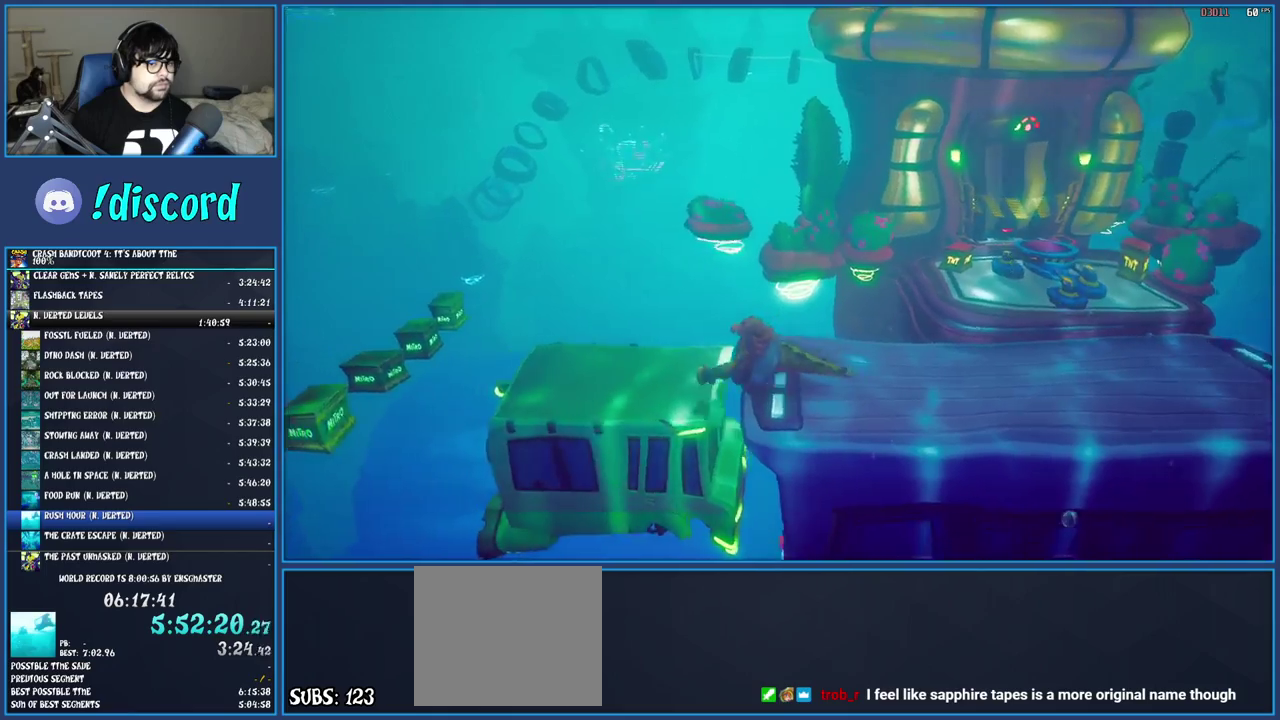
{"buttons": [], "left_stick": "left", "right_stick": "center", "events": []}
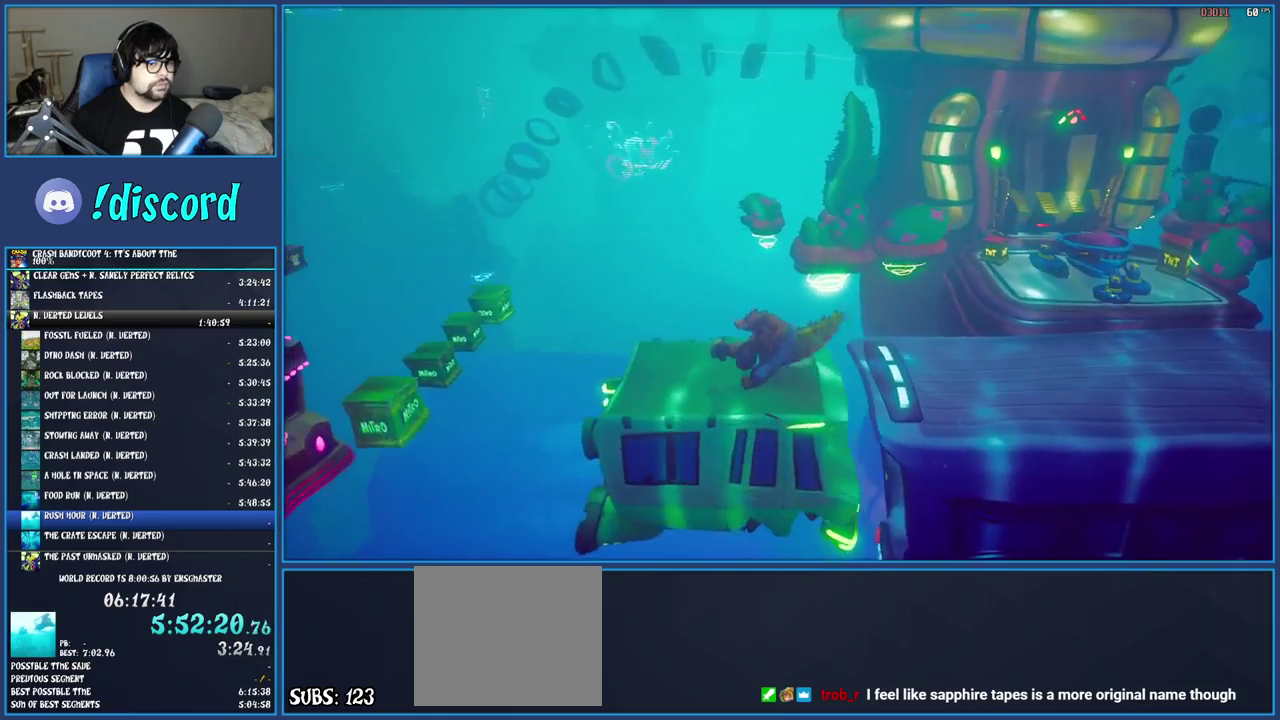
{"buttons": [], "left_stick": "left", "right_stick": "center", "events": [[233, "CROSS", "down"], [483, "CROSS", "up"]]}
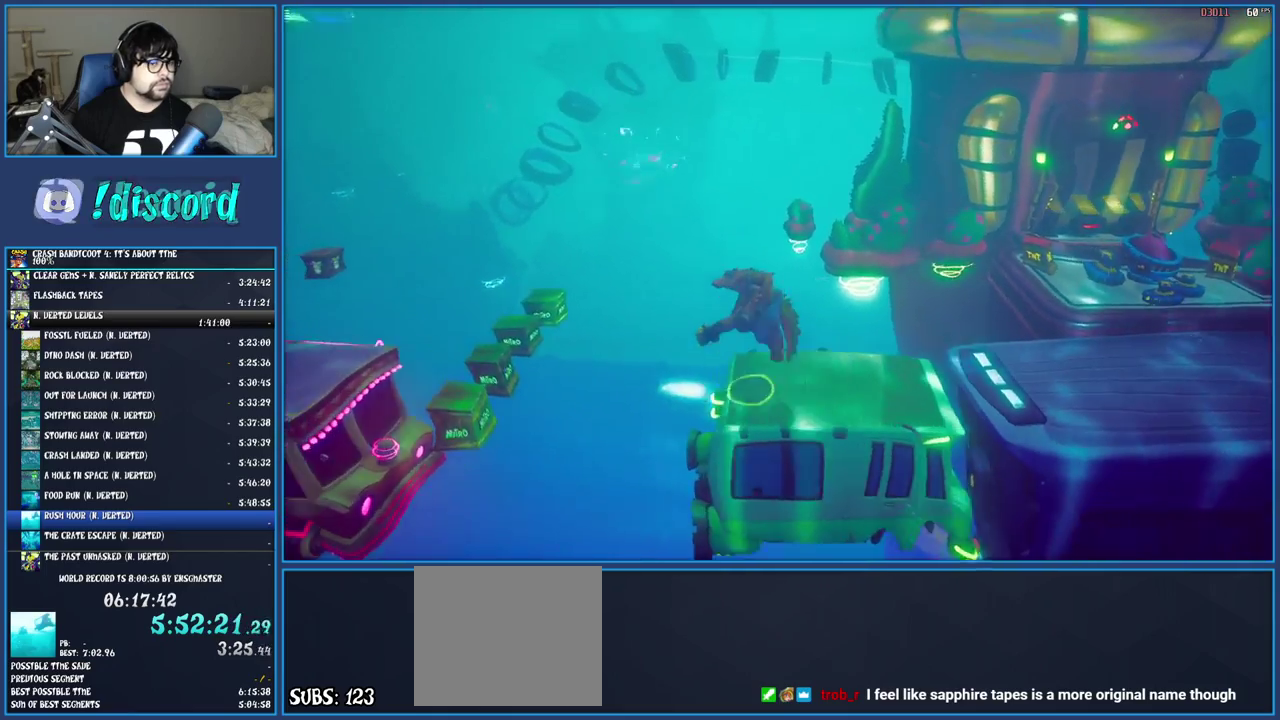
{"buttons": ["CROSS"], "left_stick": "left", "right_stick": "center", "events": [[183, "CROSS", "down"]]}
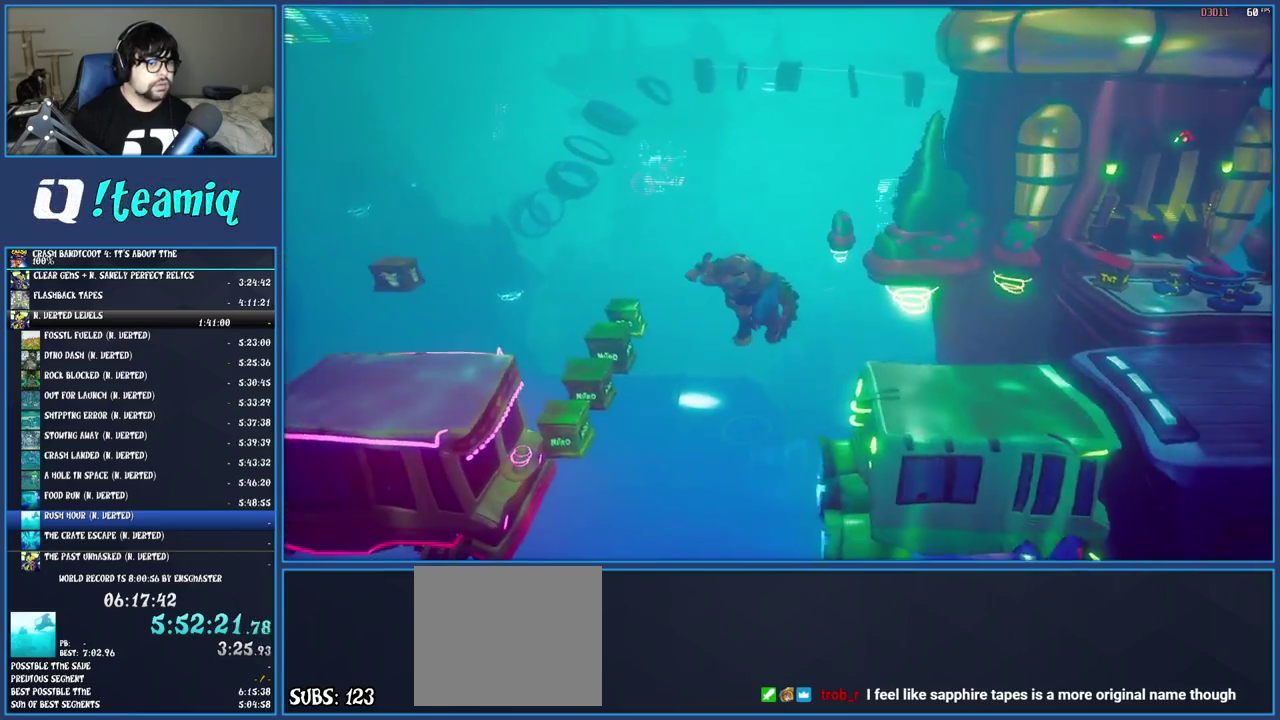
{"buttons": [], "left_stick": "left", "right_stick": "center", "events": [[433, "CROSS", "up"]]}
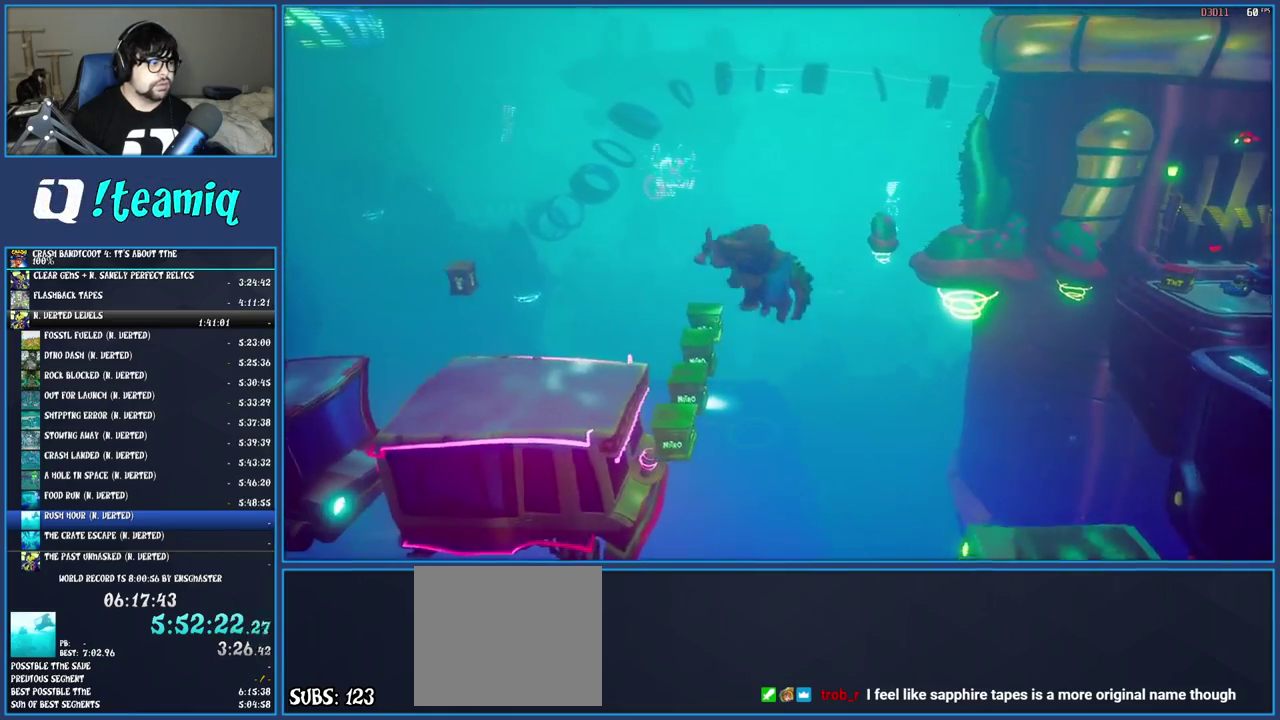
{"buttons": [], "left_stick": "left", "right_stick": "center", "events": []}
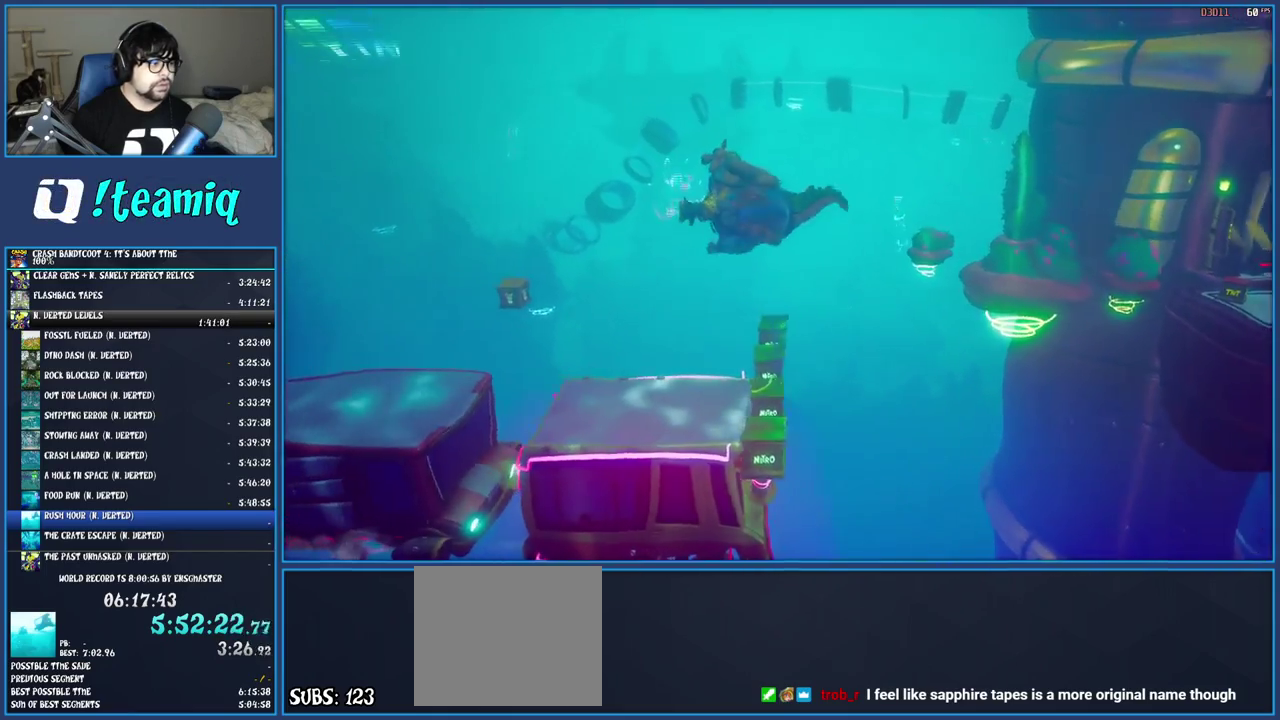
{"buttons": [], "left_stick": "left", "right_stick": "center", "events": [[400, "left_stick", "center"], [500, "left_stick", "left"]]}
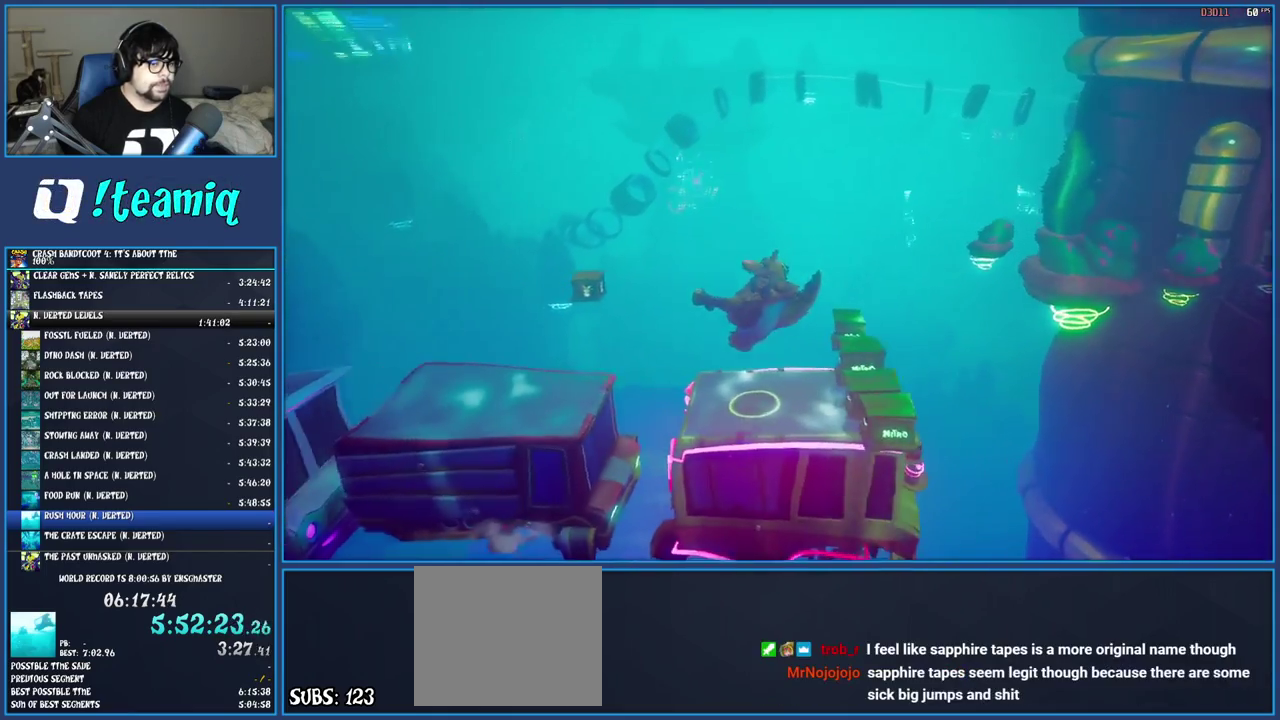
{"buttons": [], "left_stick": "left", "right_stick": "center", "events": [[233, "CROSS", "down"], [367, "CROSS", "up"]]}
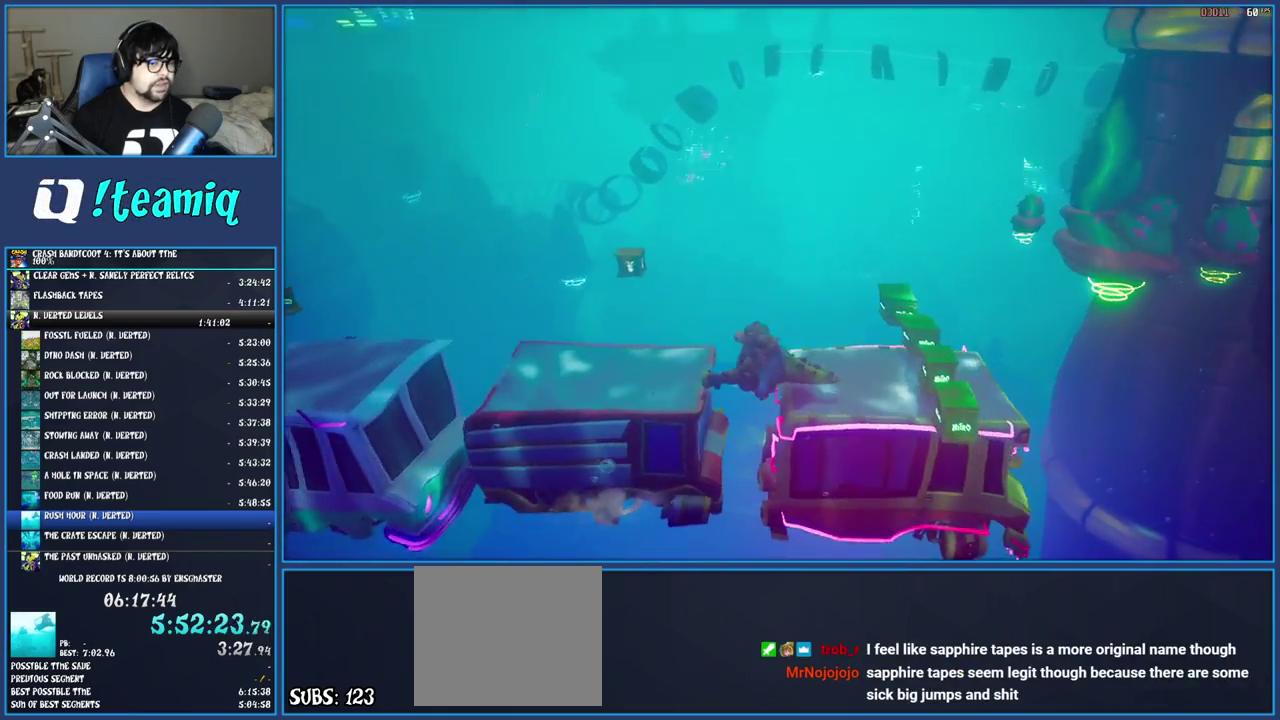
{"buttons": ["R2"], "left_stick": "up-left", "right_stick": "center", "events": [[317, "left_stick", "up-left"], [383, "R2", "down"]]}
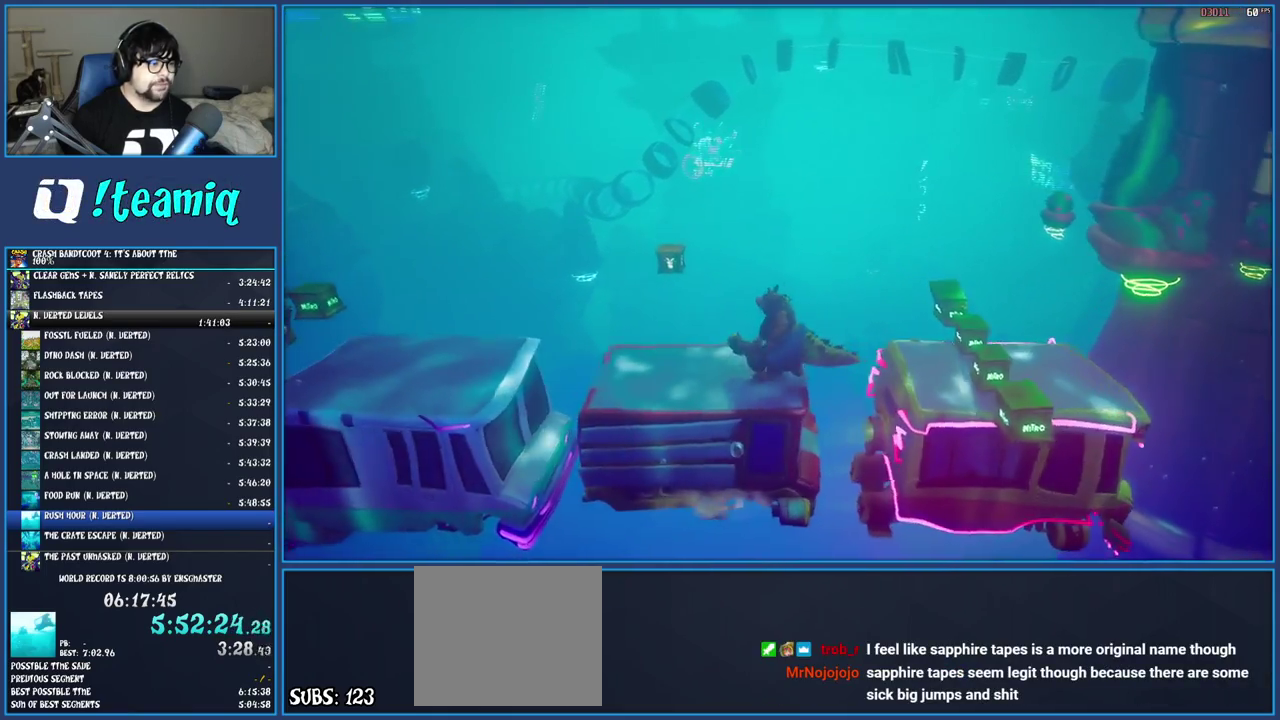
{"buttons": ["CROSS"], "left_stick": "left", "right_stick": "center", "events": [[333, "R2", "up"], [350, "left_stick", "left"], [467, "CROSS", "down"]]}
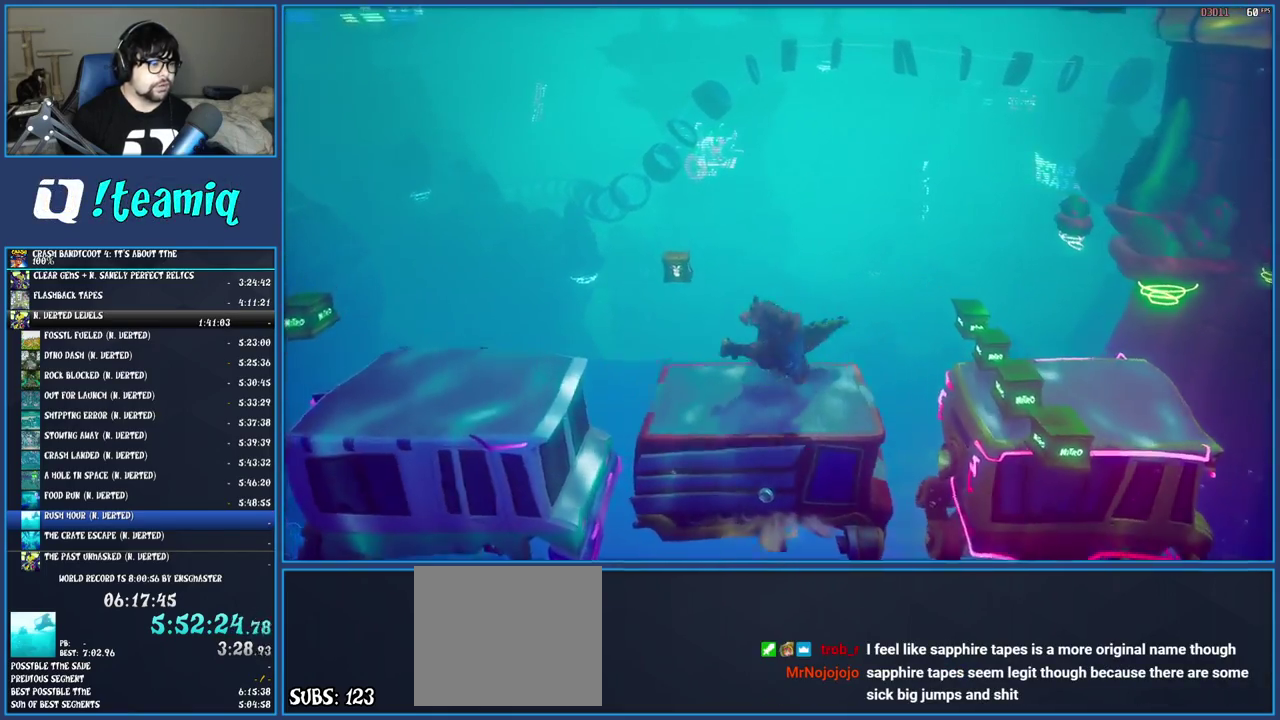
{"buttons": [], "left_stick": "left", "right_stick": "center", "events": [[150, "CROSS", "up"]]}
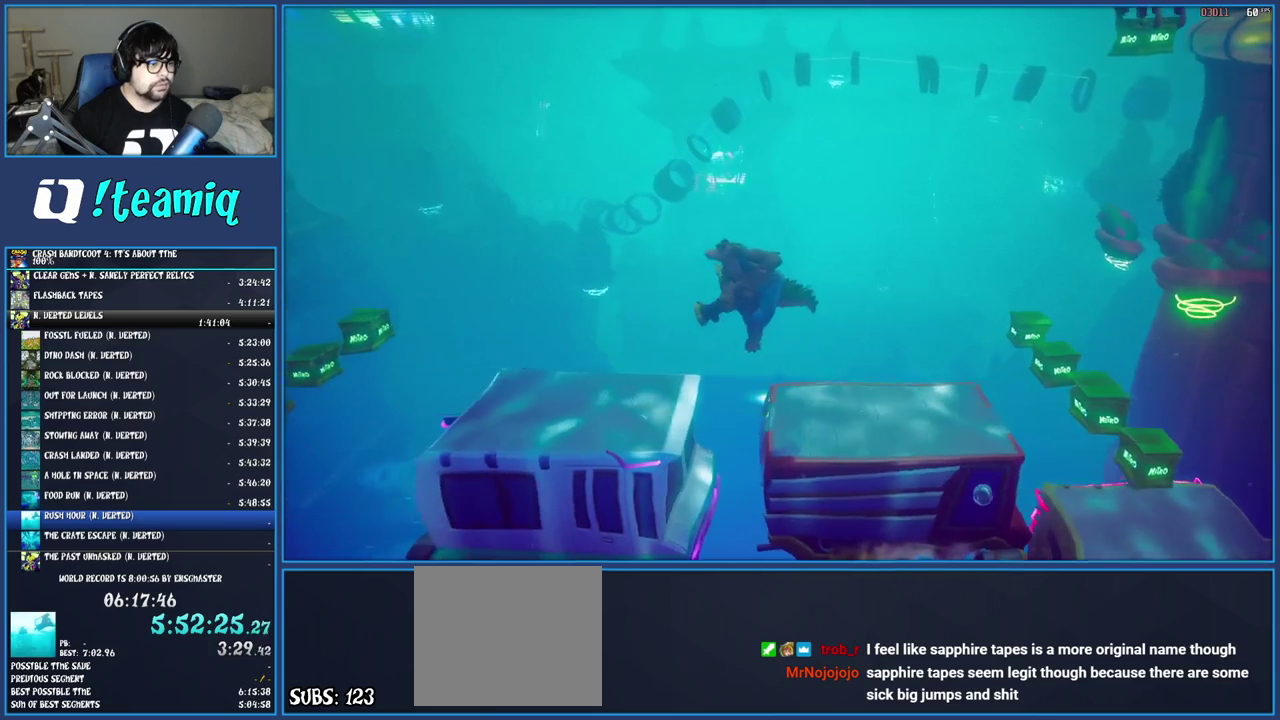
{"buttons": ["R2"], "left_stick": "up-right", "right_stick": "center", "events": [[200, "R2", "down"], [217, "left_stick", "up"], [300, "left_stick", "up-right"]]}
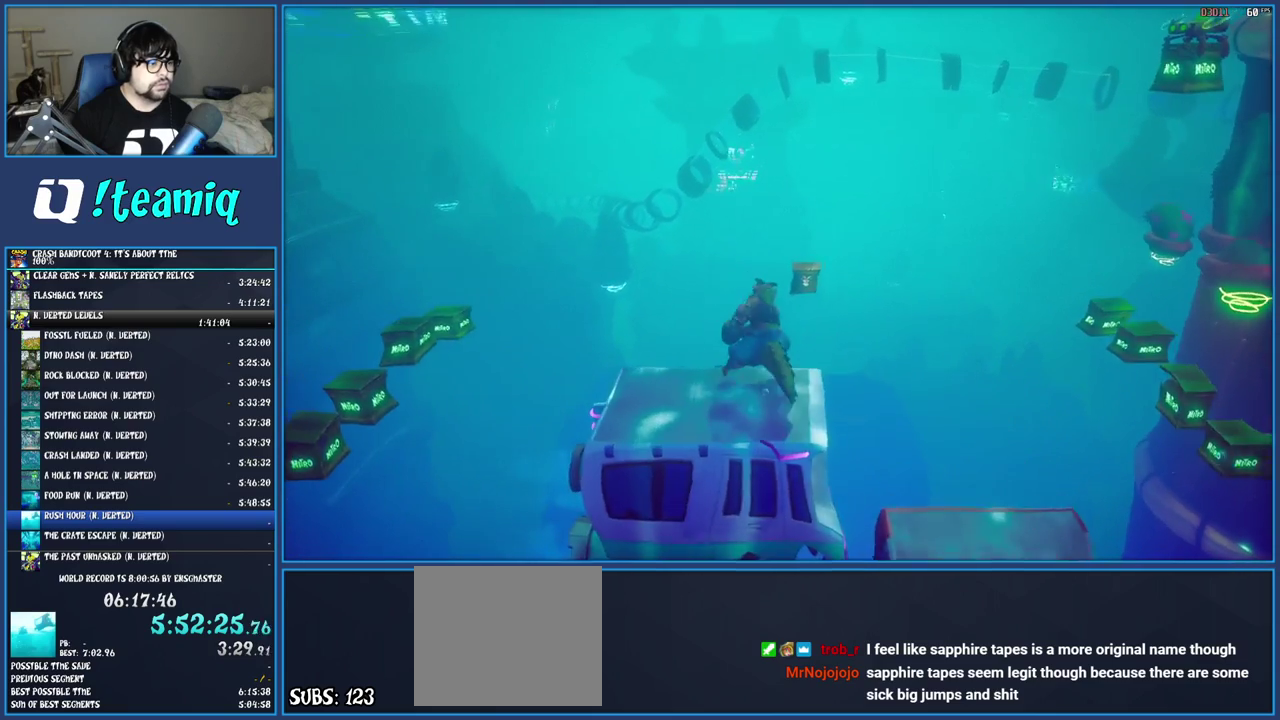
{"buttons": ["R2"], "left_stick": "center", "right_stick": "center", "events": [[17, "left_stick", "center"], [150, "left_stick", "up-right"], [283, "left_stick", "center"]]}